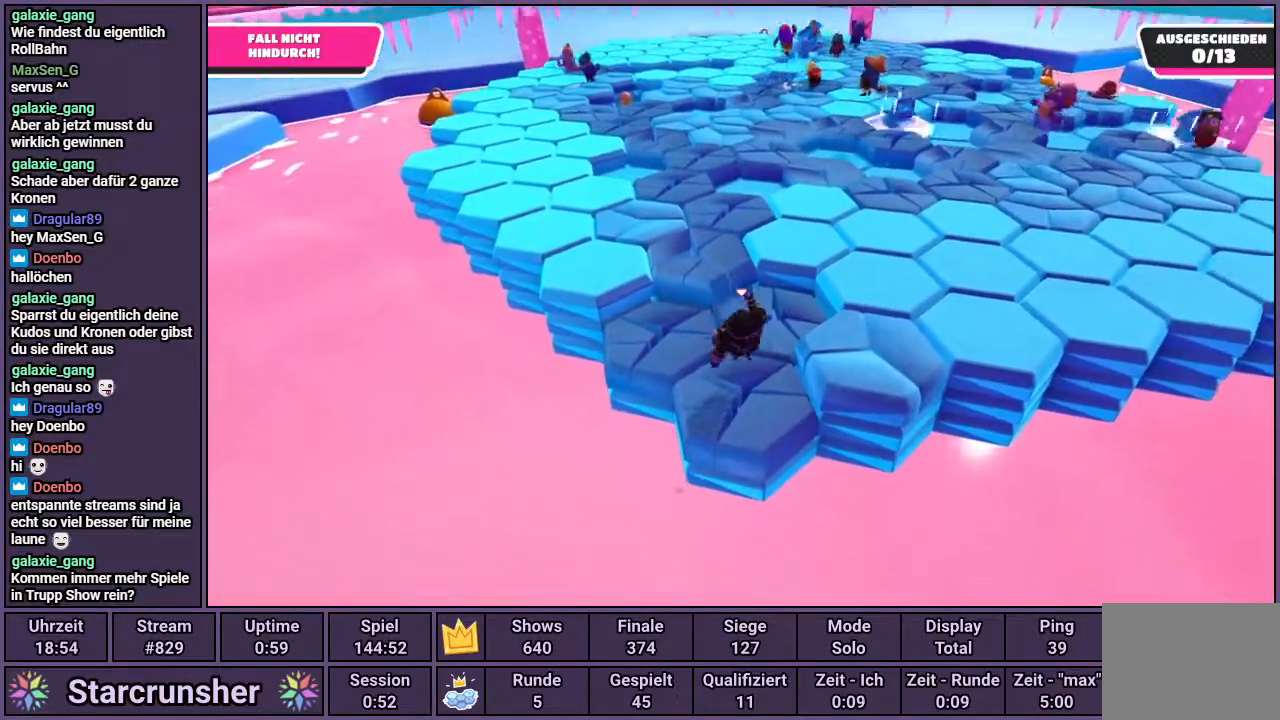
Gameplay with a controller (PlayStation layout); each line is a JSON object with the inputs held at the frame after it. "events" lists button and stick changes between this image and that frame as [ms after this image, input, new state], when the widget could be followed in between.
{"buttons": [], "left_stick": "left", "right_stick": "left", "events": [[333, "left_stick", "left"], [400, "right_stick", "left"]]}
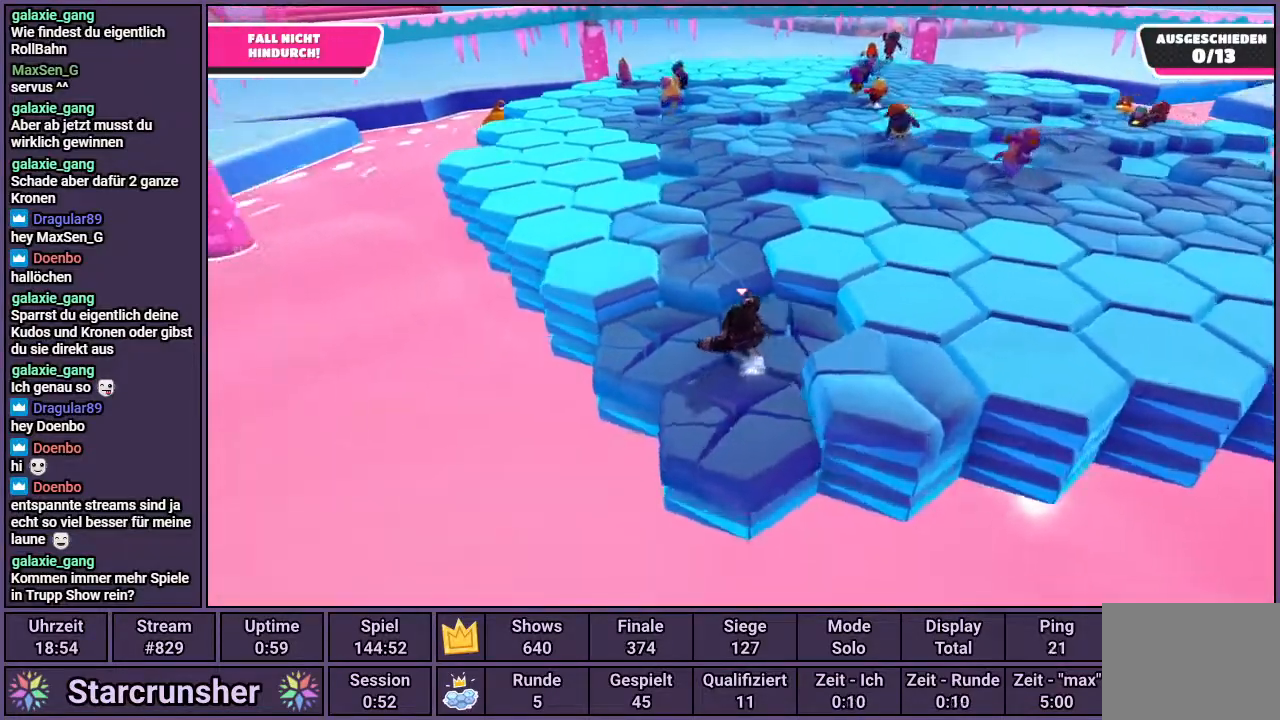
{"buttons": [], "left_stick": "down-right", "right_stick": "center", "events": [[17, "left_stick", "down-left"], [33, "right_stick", "center"], [200, "left_stick", "down"], [217, "right_stick", "right"], [283, "right_stick", "center"], [300, "left_stick", "down-right"]]}
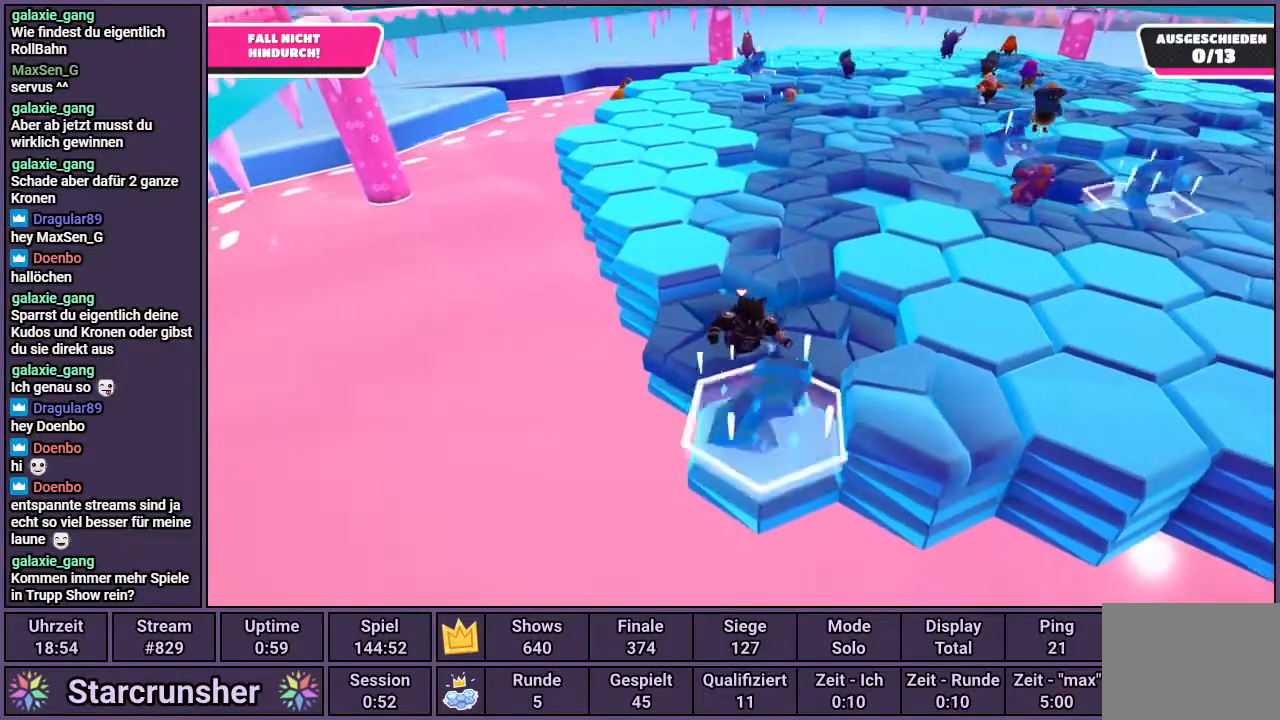
{"buttons": [], "left_stick": "up-left", "right_stick": "center", "events": [[117, "CROSS", "down"], [133, "left_stick", "up-right"], [217, "left_stick", "up-left"], [250, "CROSS", "up"]]}
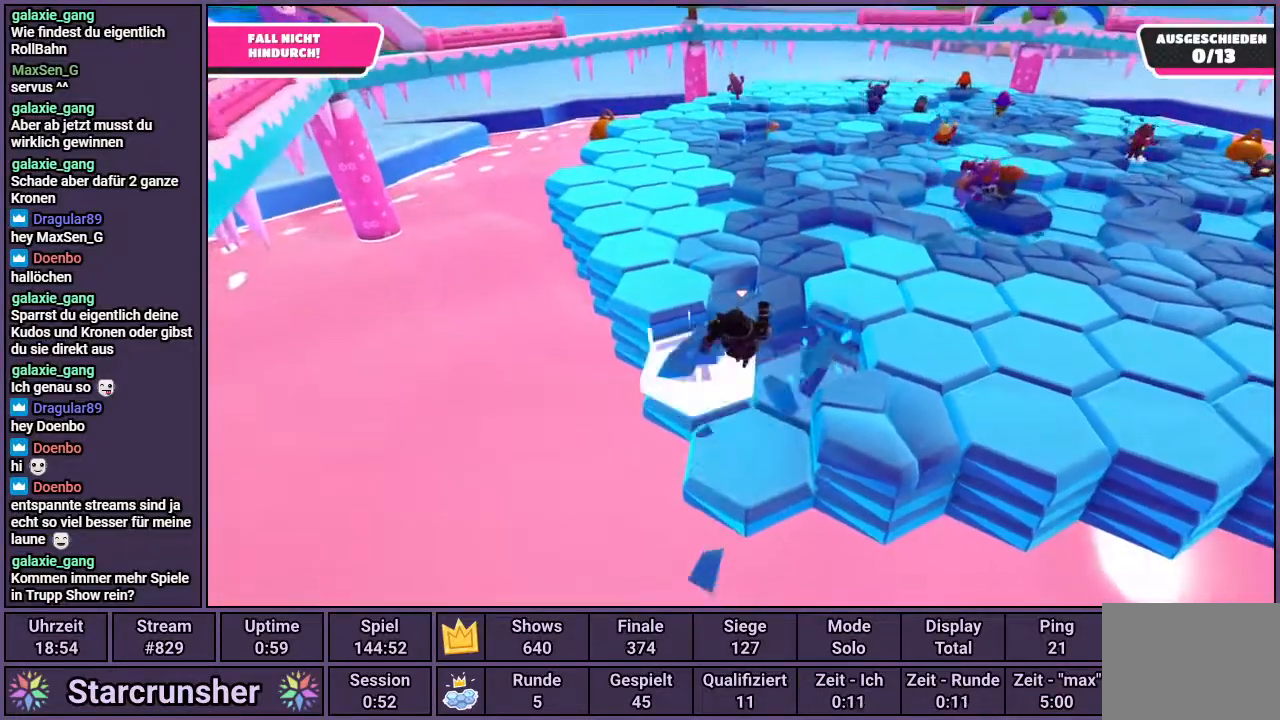
{"buttons": [], "left_stick": "up-right", "right_stick": "center", "events": [[400, "left_stick", "up-right"]]}
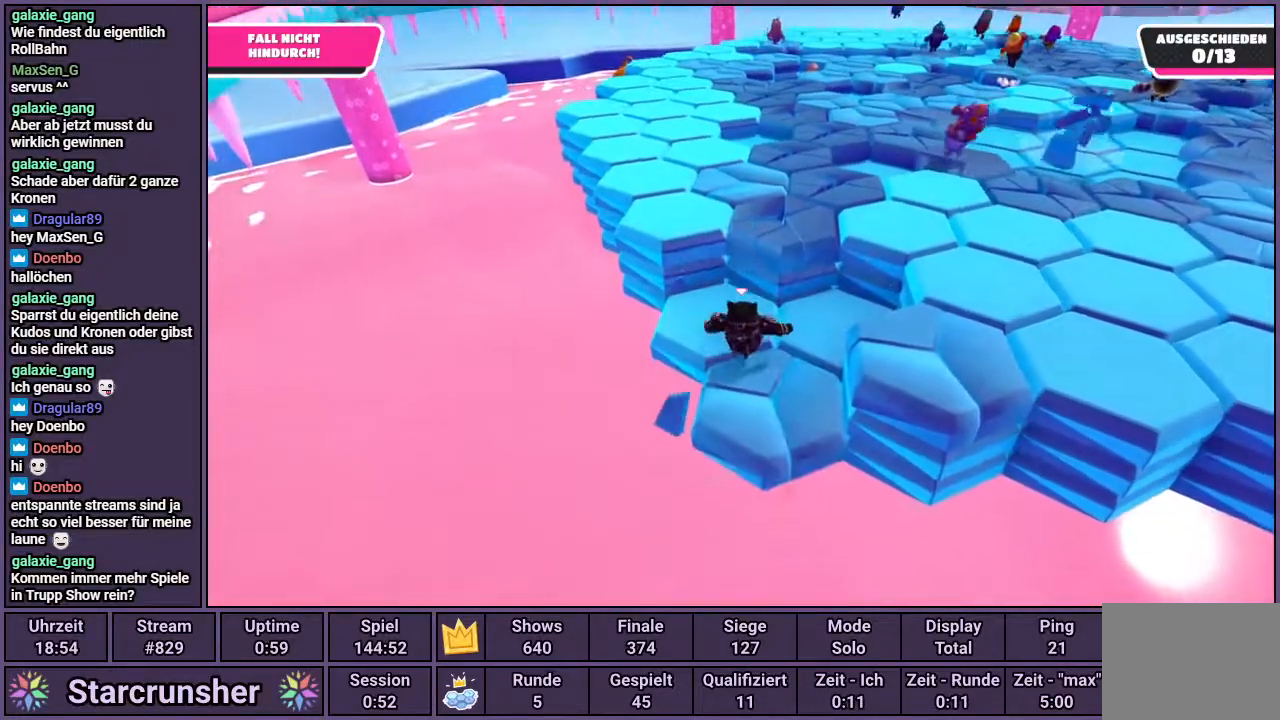
{"buttons": [], "left_stick": "down-left", "right_stick": "center", "events": [[50, "left_stick", "right"], [417, "left_stick", "down"], [467, "left_stick", "down-left"]]}
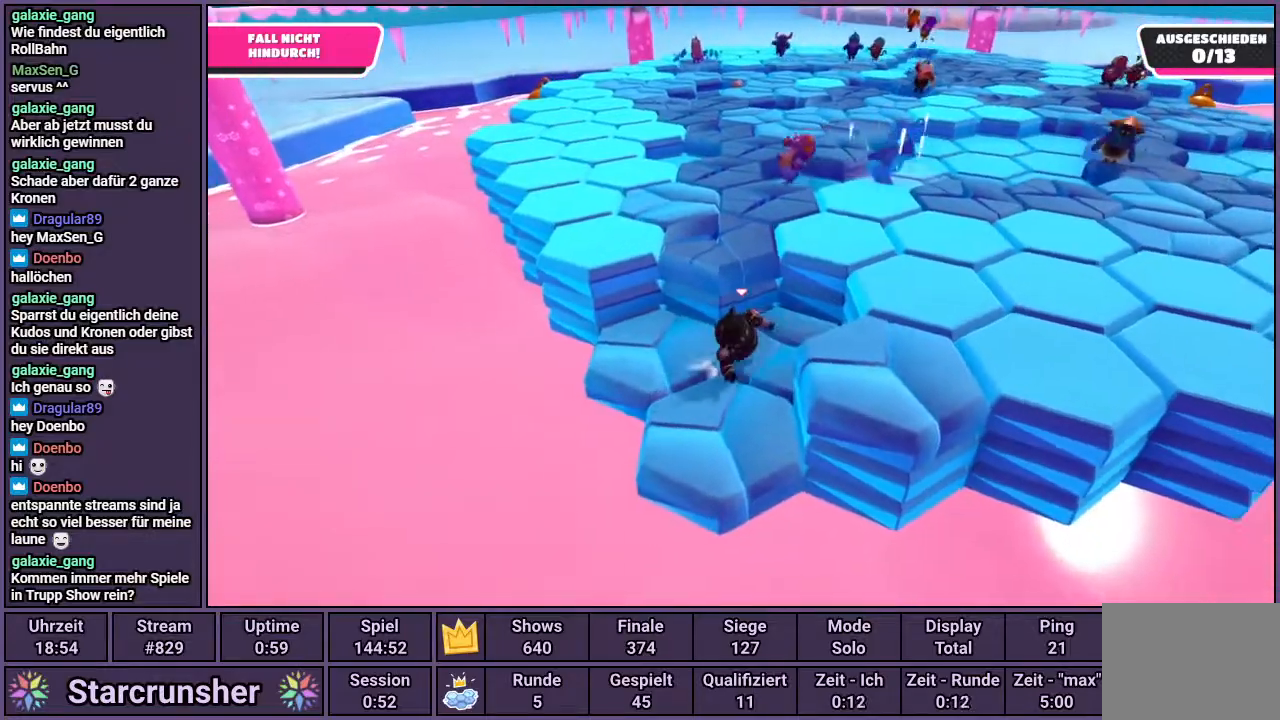
{"buttons": [], "left_stick": "up-left", "right_stick": "center", "events": [[417, "left_stick", "up-left"]]}
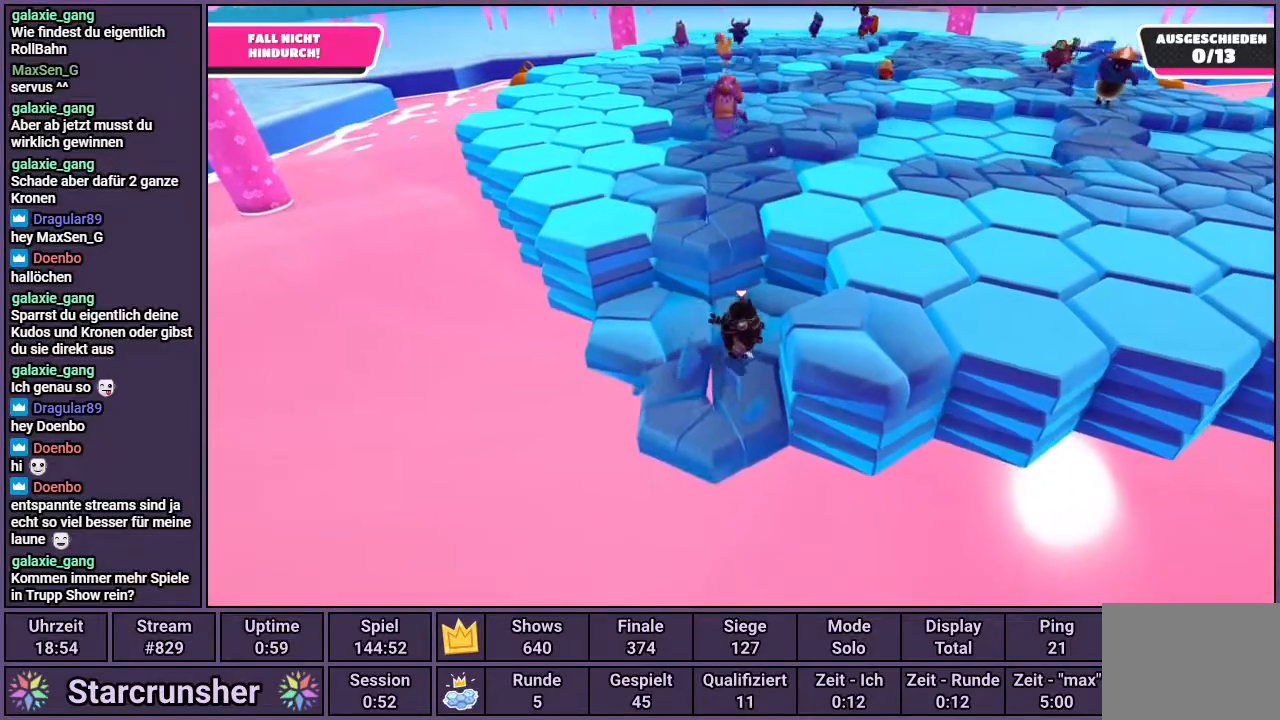
{"buttons": [], "left_stick": "up-right", "right_stick": "center", "events": [[167, "left_stick", "up"], [283, "left_stick", "up-right"]]}
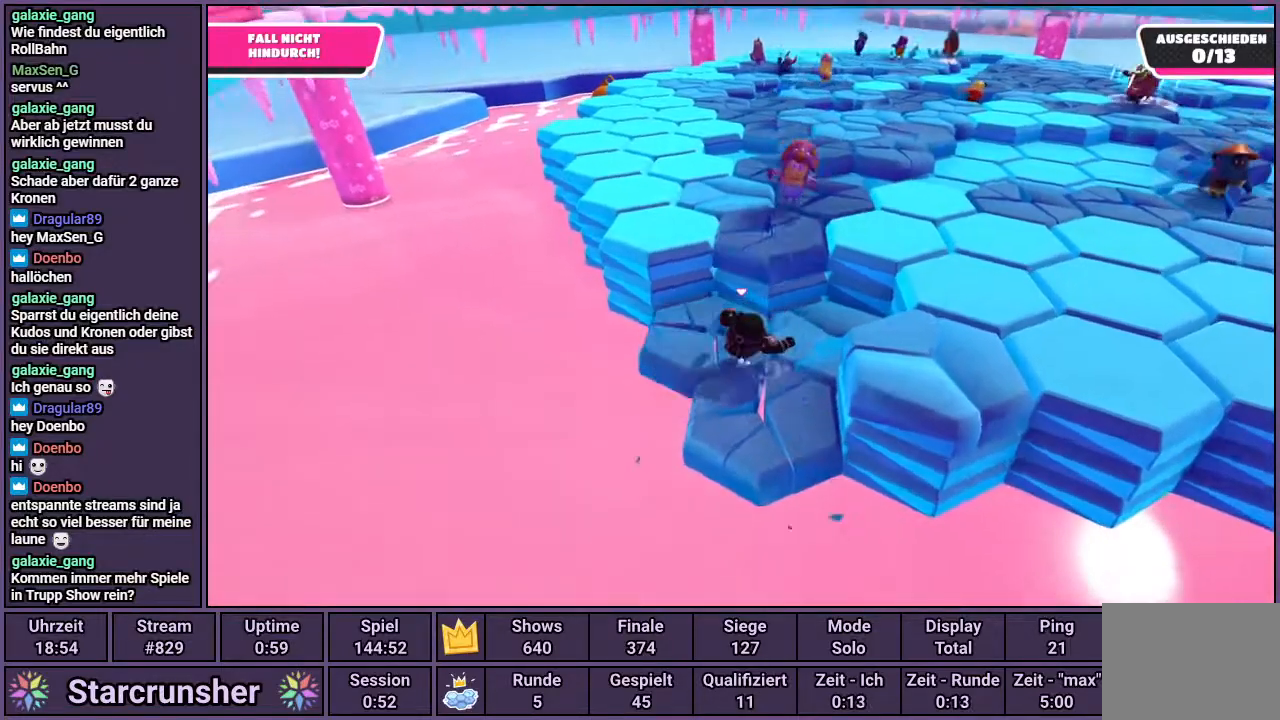
{"buttons": [], "left_stick": "down", "right_stick": "center", "events": [[33, "left_stick", "right"], [150, "left_stick", "down-right"], [317, "left_stick", "down"]]}
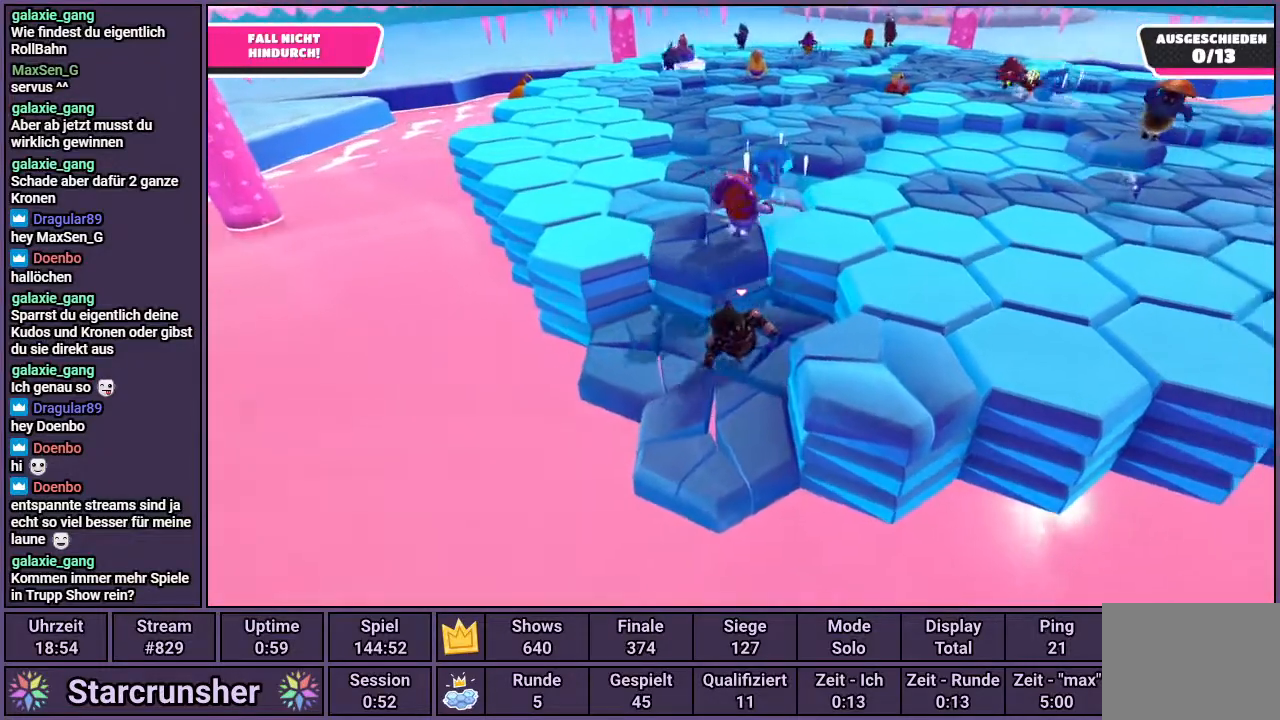
{"buttons": [], "left_stick": "up-left", "right_stick": "center", "events": [[33, "left_stick", "down-left"], [217, "left_stick", "left"], [483, "left_stick", "up-left"]]}
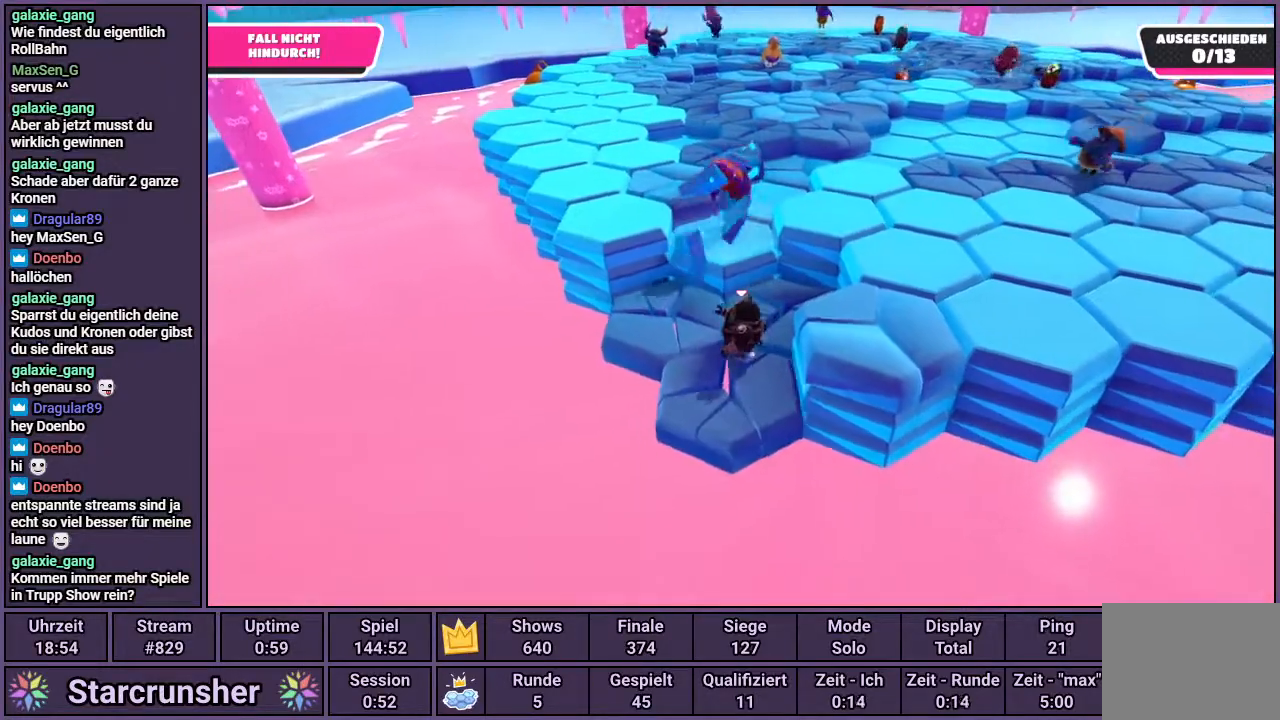
{"buttons": [], "left_stick": "right", "right_stick": "center", "events": [[117, "left_stick", "up"], [217, "left_stick", "up-right"], [433, "left_stick", "right"]]}
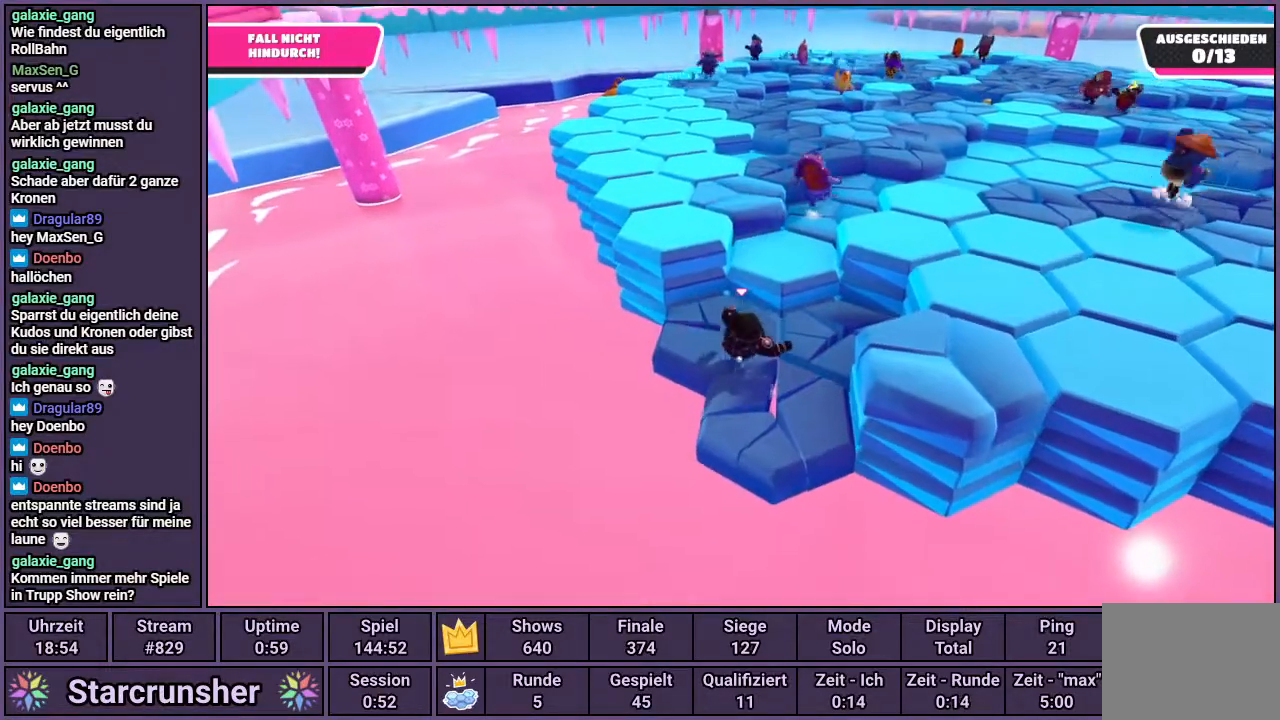
{"buttons": ["CROSS"], "left_stick": "right", "right_stick": "center", "events": [[500, "CROSS", "down"]]}
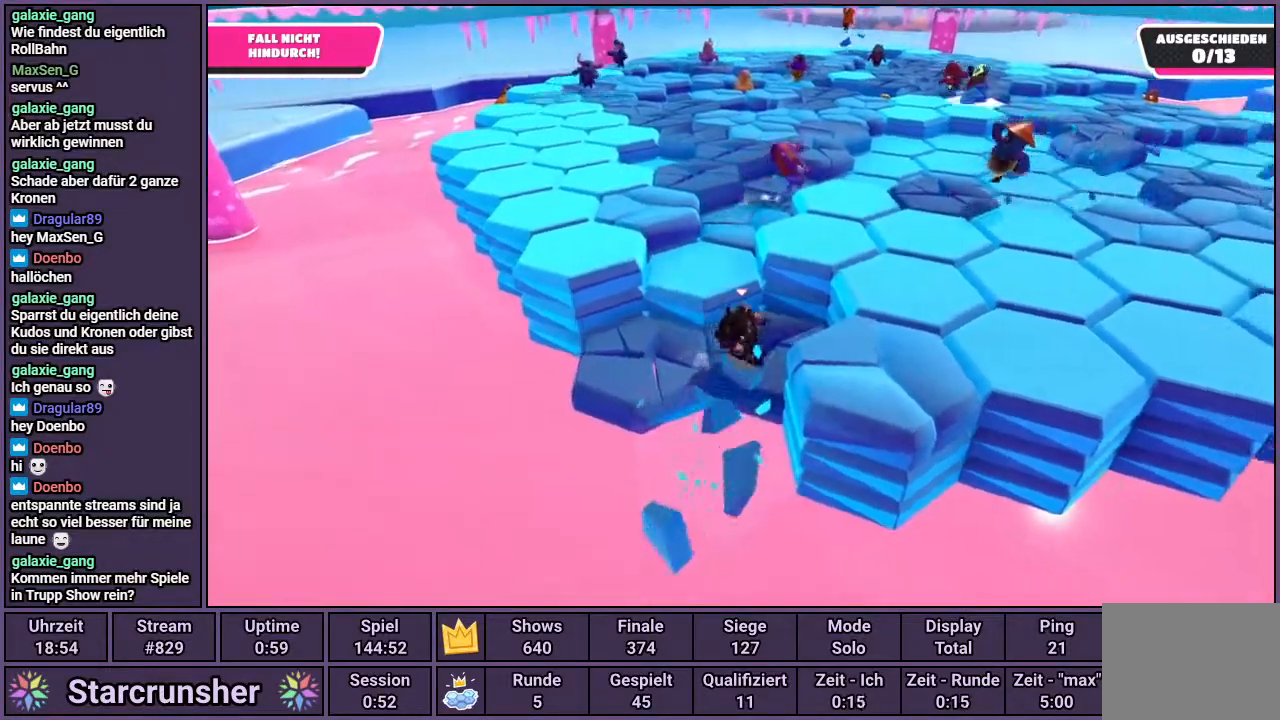
{"buttons": [], "left_stick": "up-right", "right_stick": "center", "events": [[150, "left_stick", "up-right"], [350, "CROSS", "up"]]}
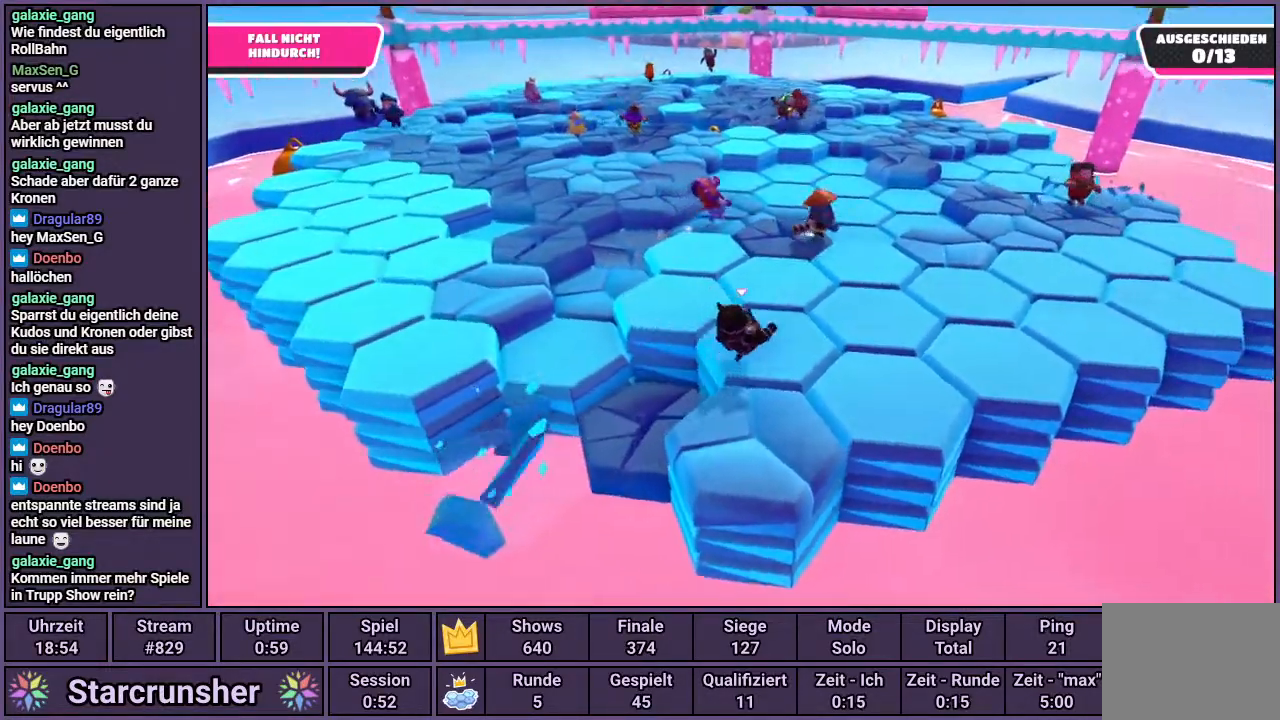
{"buttons": ["CROSS"], "left_stick": "up-right", "right_stick": "center", "events": [[17, "CROSS", "down"]]}
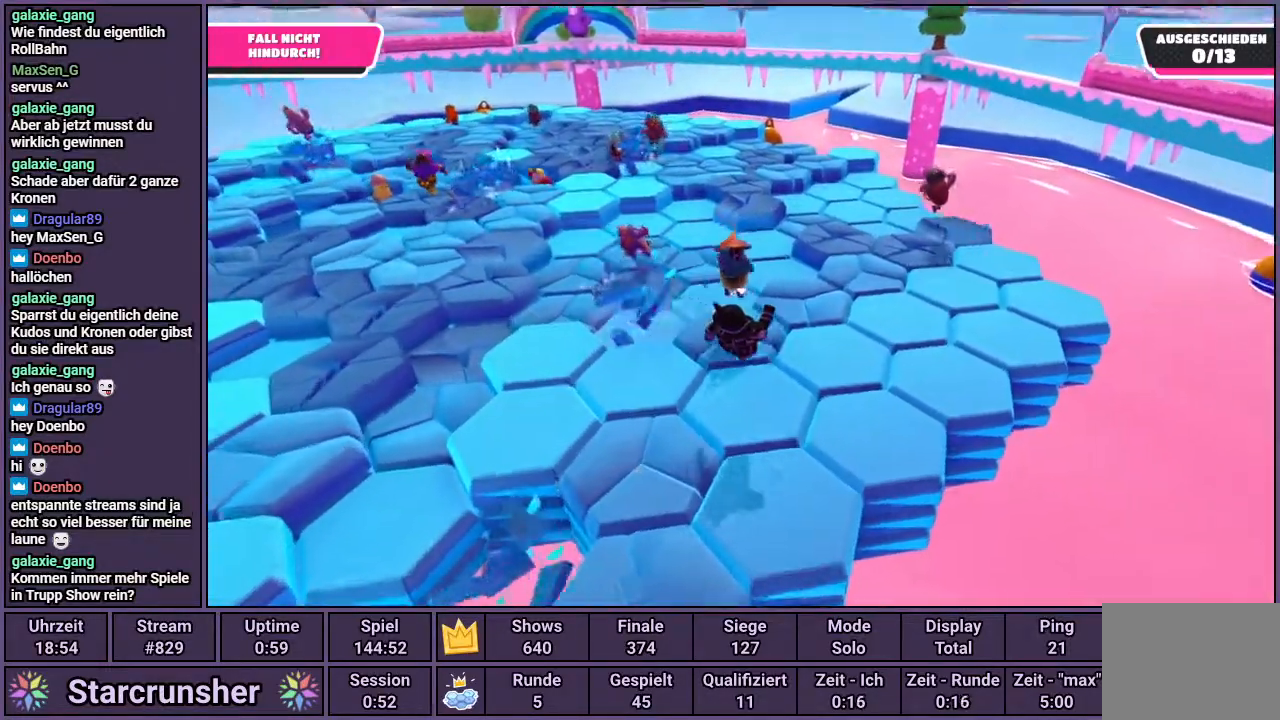
{"buttons": [], "left_stick": "up-right", "right_stick": "center", "events": [[67, "CROSS", "up"], [250, "CROSS", "down"], [433, "CROSS", "up"]]}
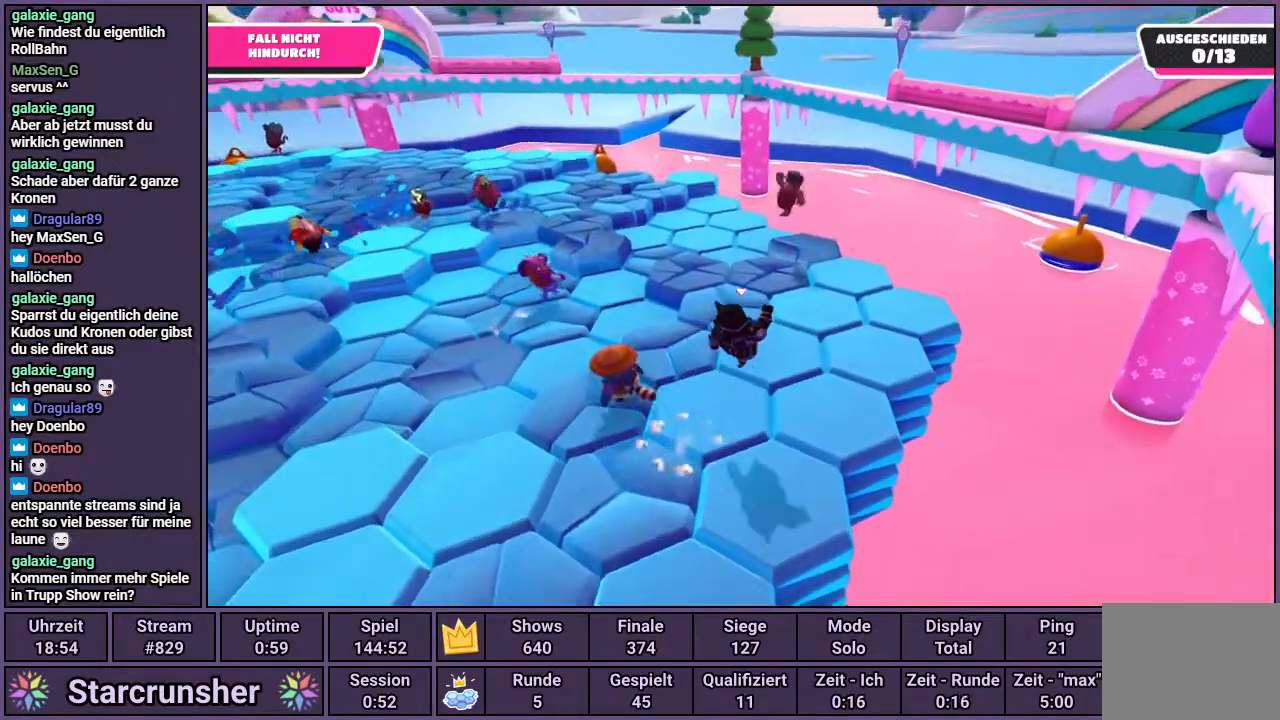
{"buttons": [], "left_stick": "up-right", "right_stick": "left", "events": [[150, "right_stick", "left"]]}
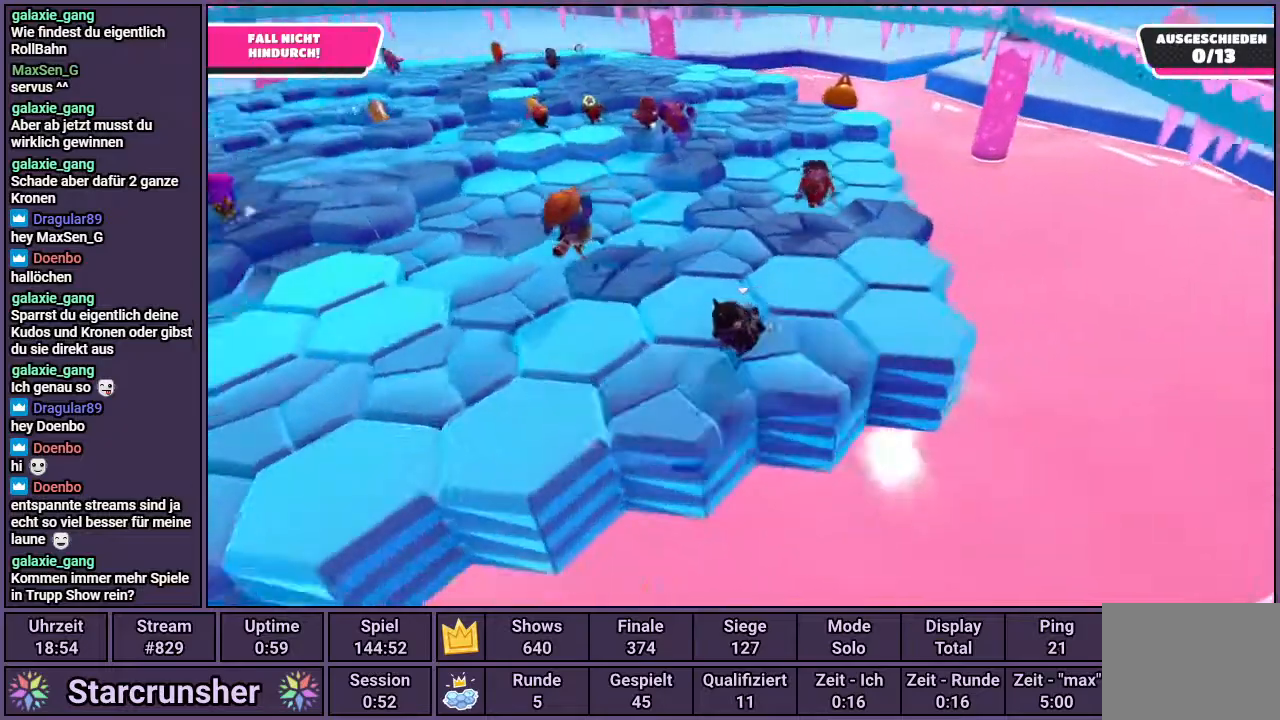
{"buttons": [], "left_stick": "up-right", "right_stick": "center", "events": [[117, "right_stick", "center"]]}
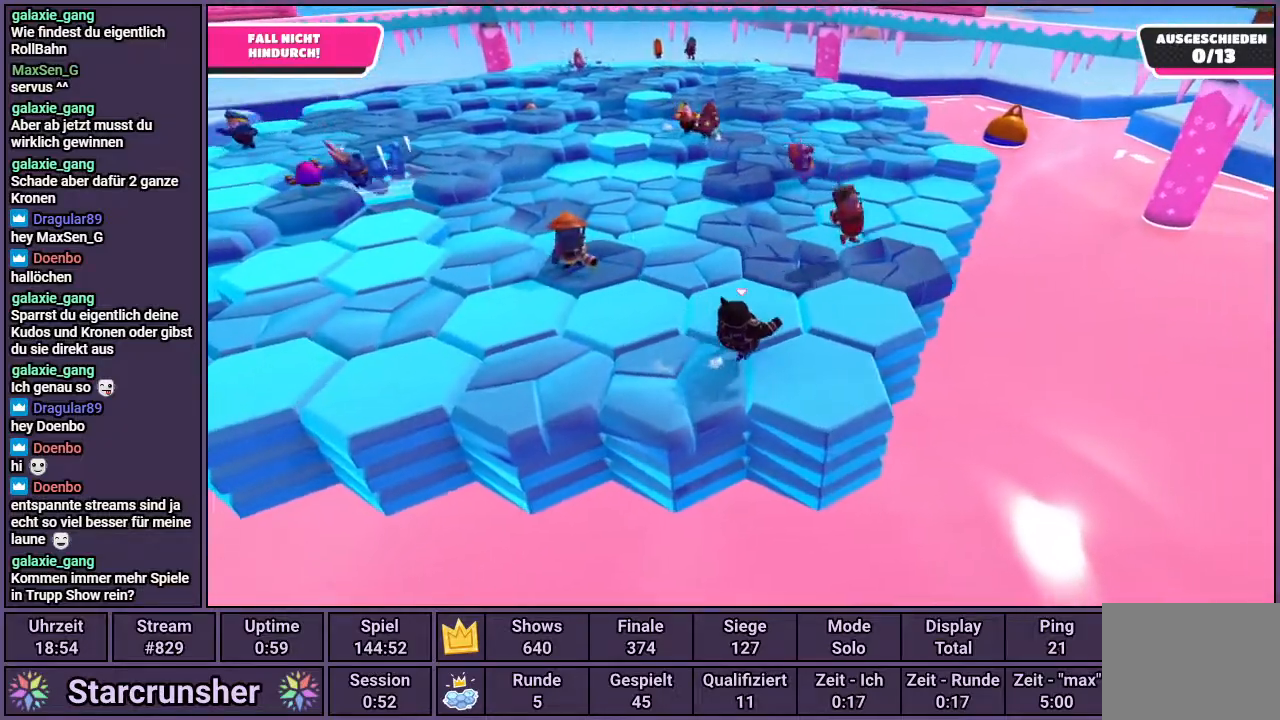
{"buttons": [], "left_stick": "down-left", "right_stick": "center", "events": [[217, "left_stick", "up-left"], [317, "right_stick", "left"], [333, "left_stick", "down-left"], [417, "right_stick", "center"]]}
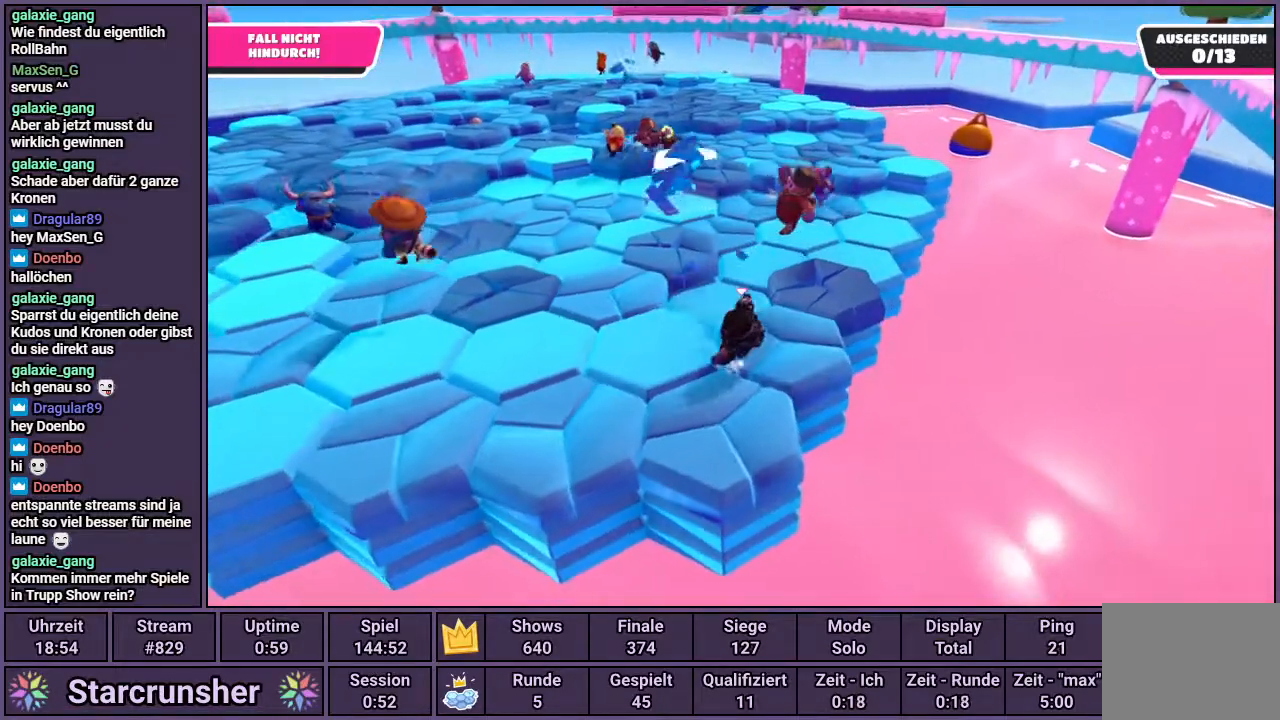
{"buttons": [], "left_stick": "down", "right_stick": "center", "events": [[500, "left_stick", "down"]]}
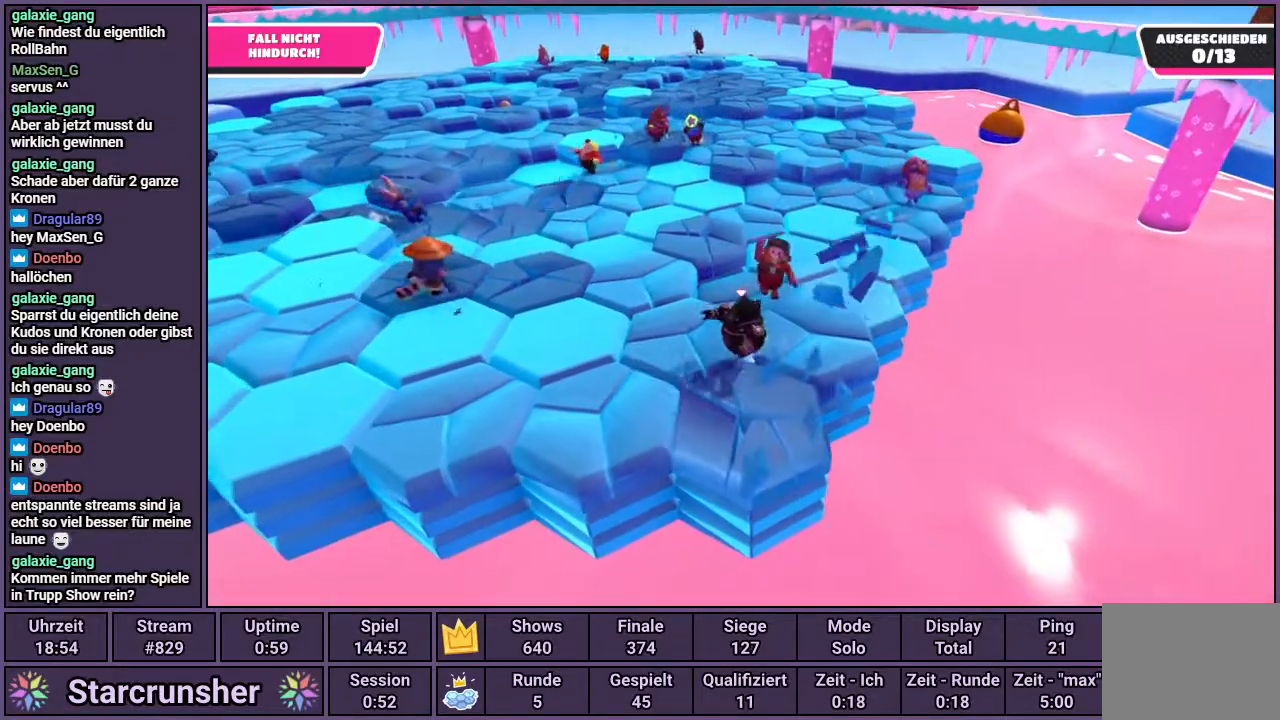
{"buttons": [], "left_stick": "up", "right_stick": "center", "events": [[17, "left_stick", "down-right"], [100, "left_stick", "right"], [283, "left_stick", "up-right"], [467, "left_stick", "up"]]}
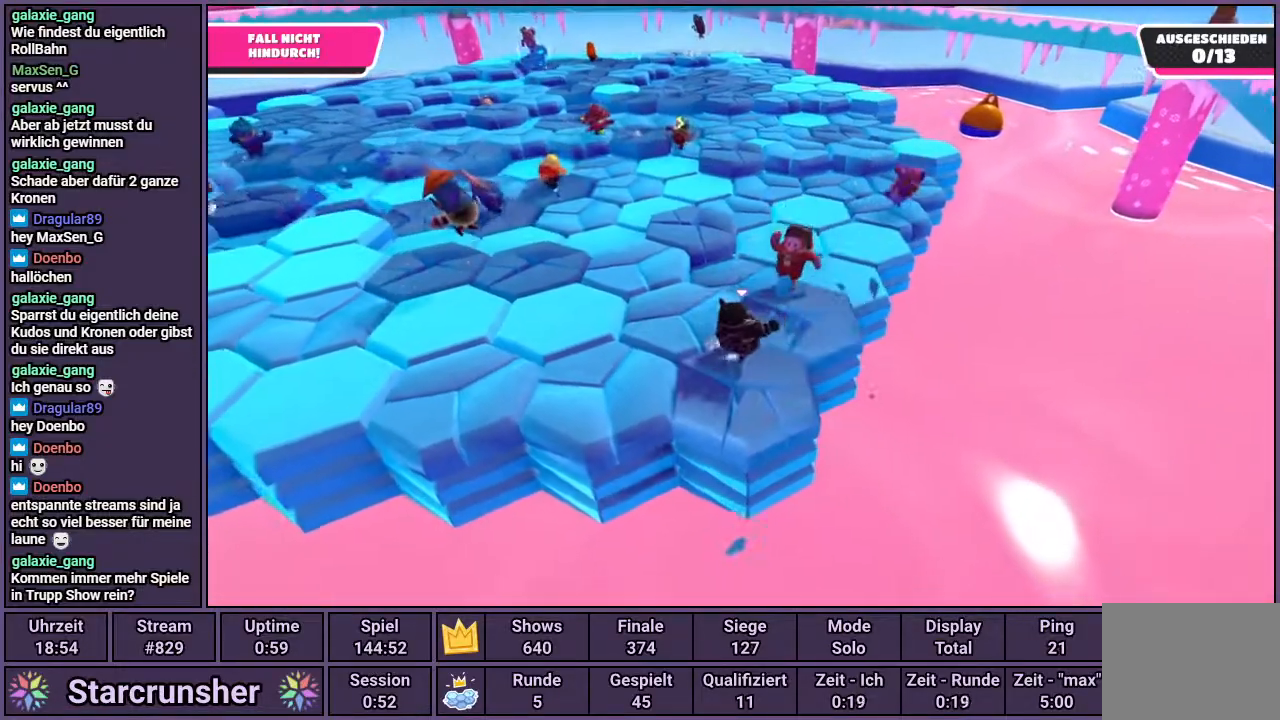
{"buttons": [], "left_stick": "up-left", "right_stick": "center", "events": [[133, "left_stick", "up-left"]]}
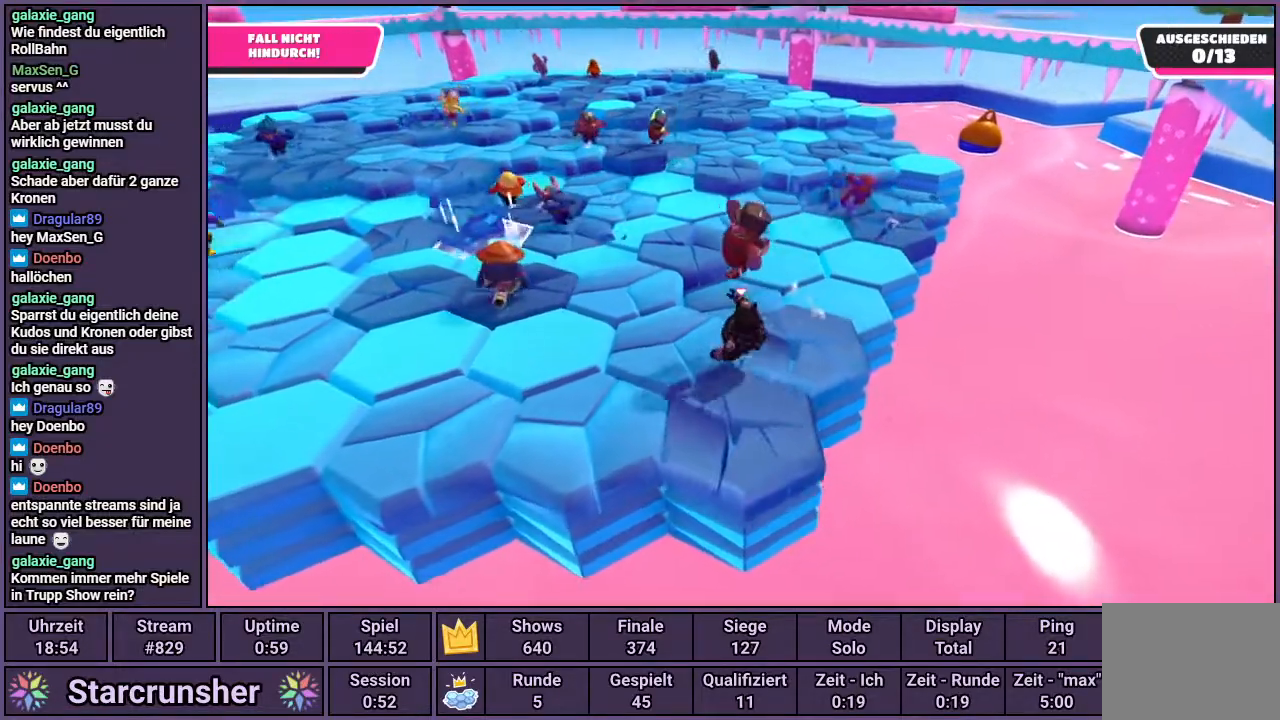
{"buttons": [], "left_stick": "right", "right_stick": "center", "events": [[50, "left_stick", "down-left"], [217, "left_stick", "down-right"], [450, "left_stick", "right"]]}
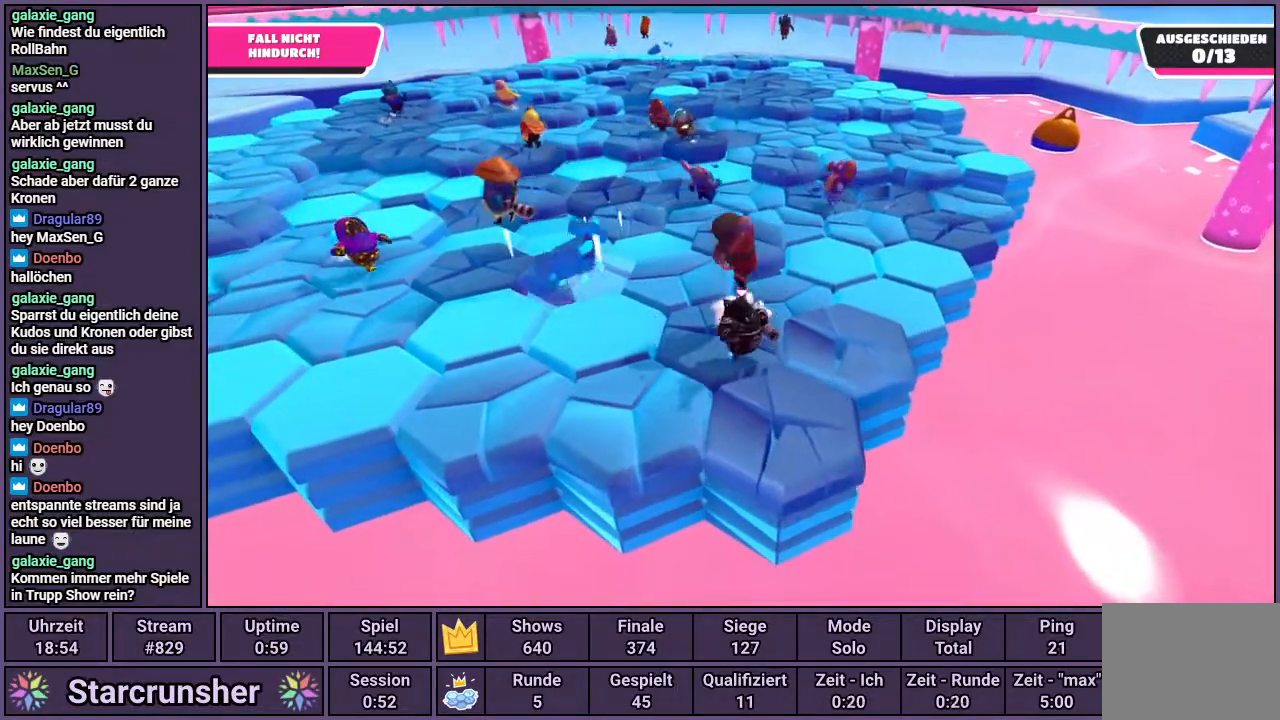
{"buttons": [], "left_stick": "up-left", "right_stick": "center", "events": [[117, "left_stick", "up-right"], [450, "left_stick", "up-left"]]}
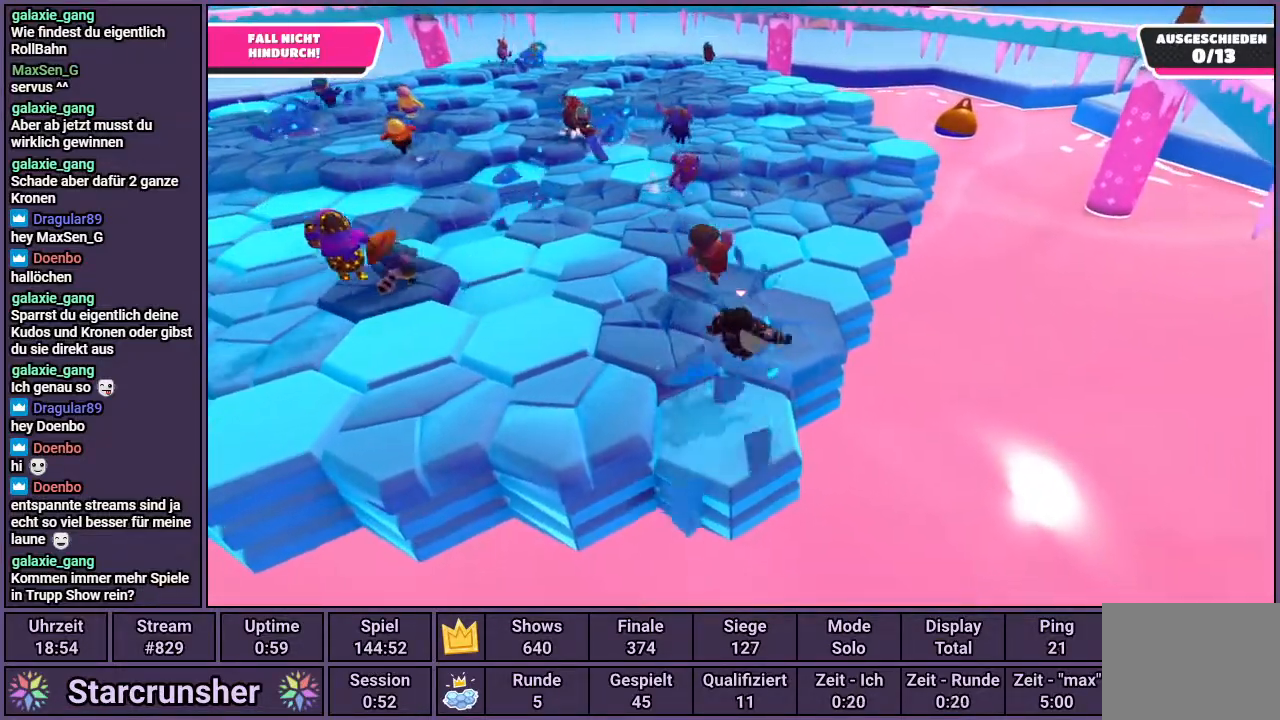
{"buttons": ["CROSS"], "left_stick": "up-right", "right_stick": "center", "events": [[367, "left_stick", "up-right"], [417, "CROSS", "down"]]}
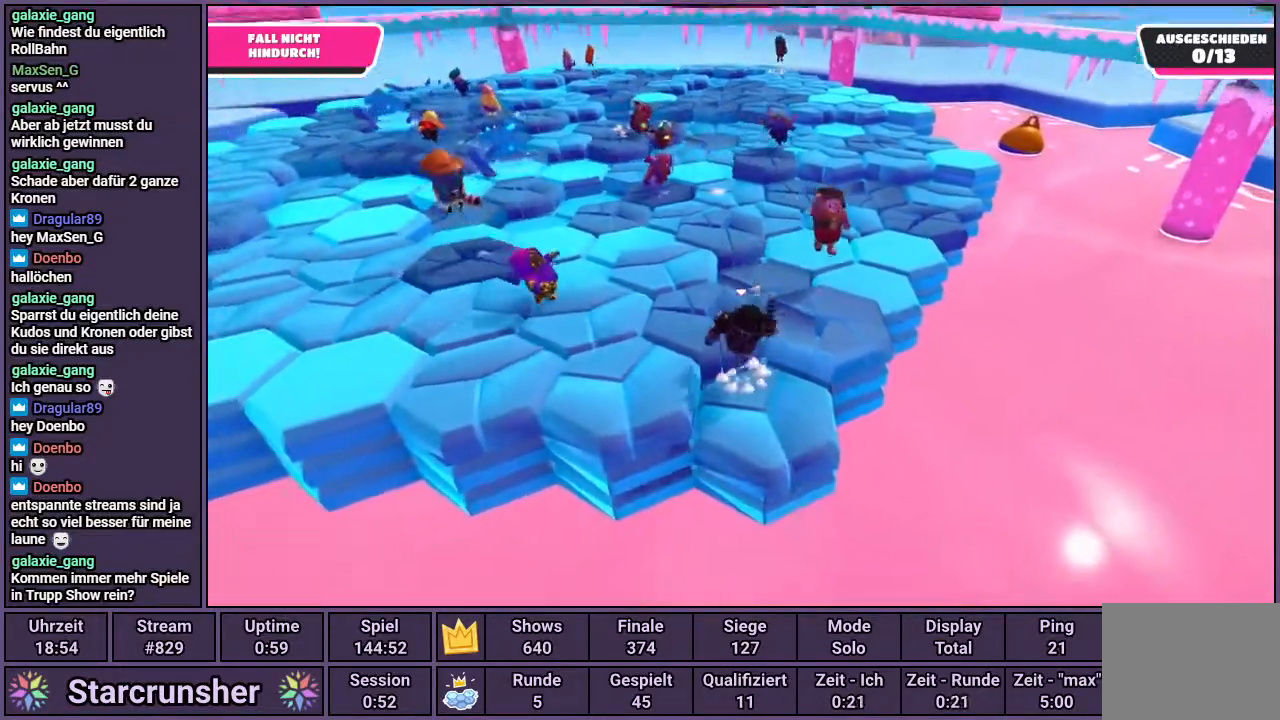
{"buttons": [], "left_stick": "up-right", "right_stick": "center", "events": [[33, "left_stick", "up"], [83, "CROSS", "up"], [300, "left_stick", "up-right"]]}
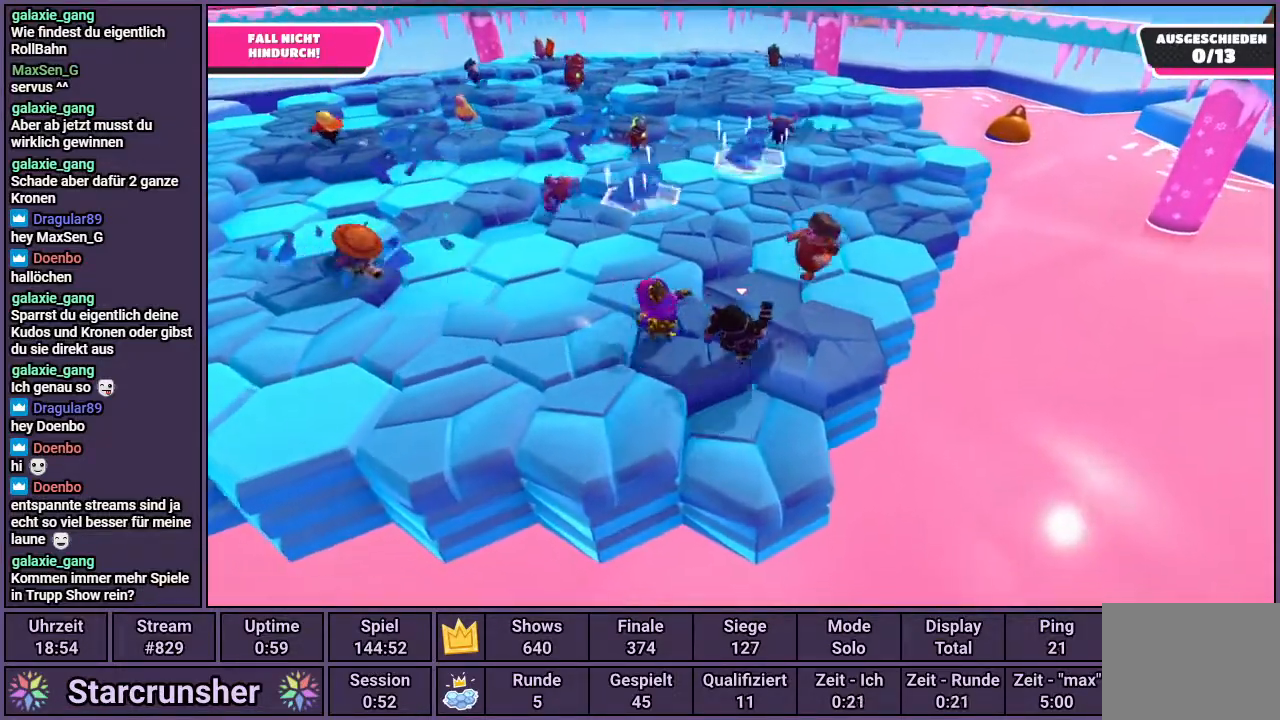
{"buttons": ["CROSS"], "left_stick": "down-left", "right_stick": "center", "events": [[50, "left_stick", "up-left"], [150, "left_stick", "down-left"], [183, "CROSS", "down"]]}
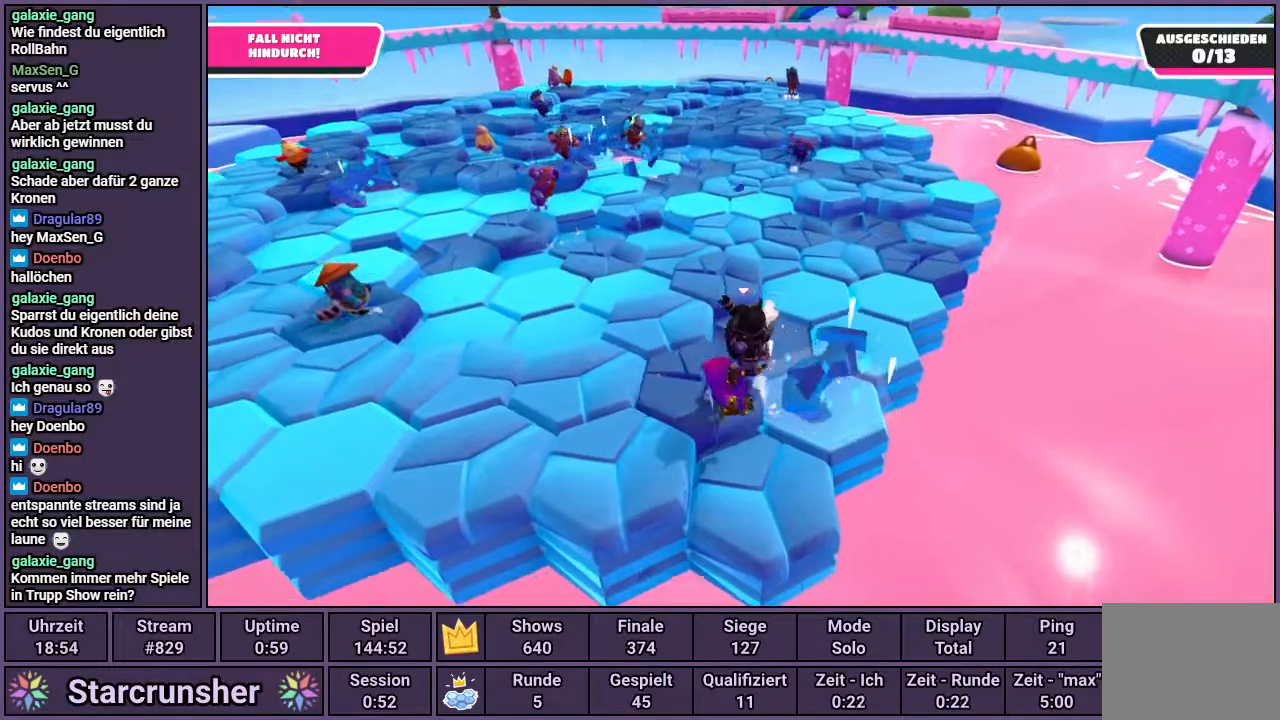
{"buttons": [], "left_stick": "left", "right_stick": "center", "events": [[83, "left_stick", "down-right"], [133, "CROSS", "up"], [133, "left_stick", "right"], [250, "CROSS", "down"], [283, "left_stick", "center"], [333, "CROSS", "up"], [350, "left_stick", "up-left"], [467, "left_stick", "left"]]}
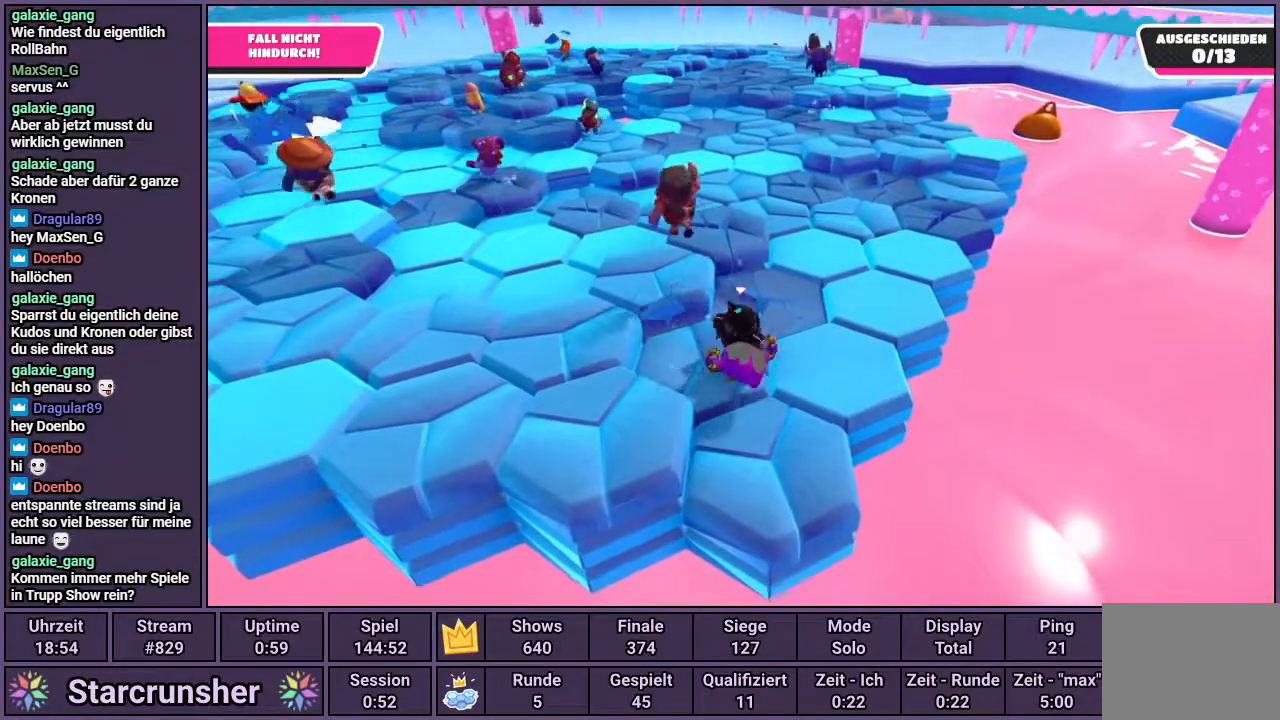
{"buttons": [], "left_stick": "down-left", "right_stick": "center", "events": [[450, "left_stick", "down-left"]]}
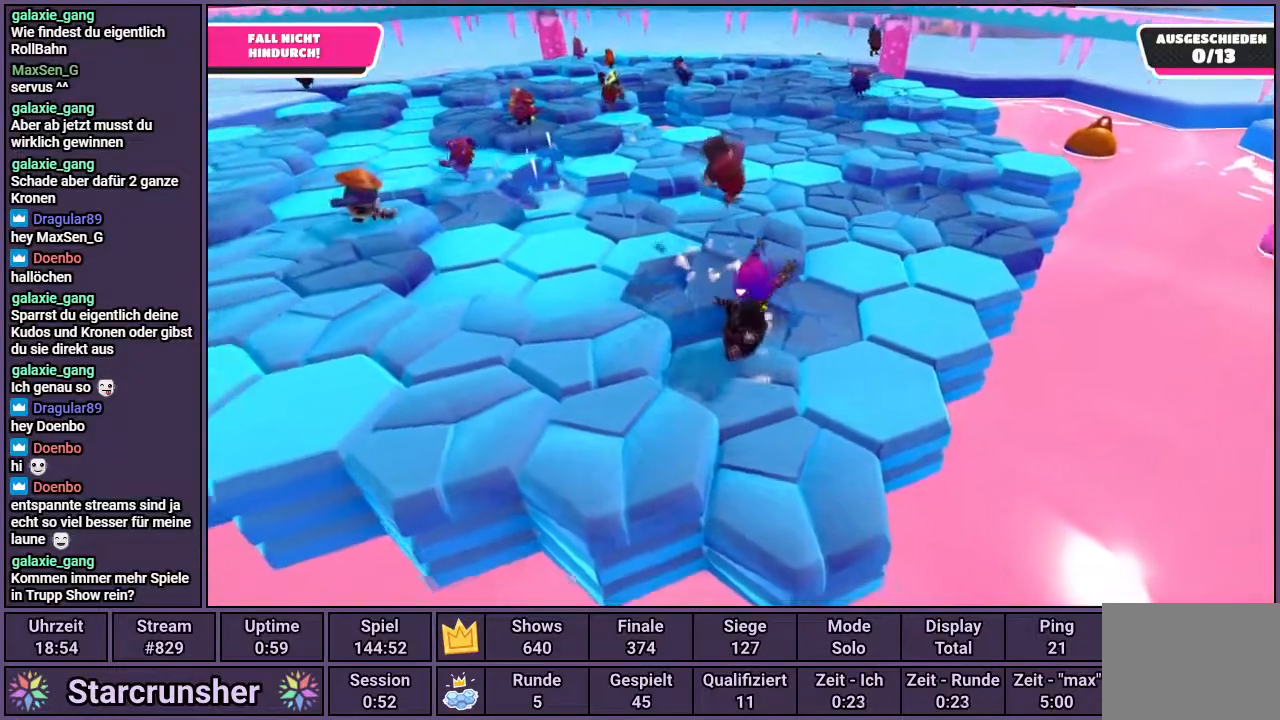
{"buttons": [], "left_stick": "down-right", "right_stick": "center", "events": [[133, "left_stick", "down-right"], [167, "CROSS", "down"], [400, "CROSS", "up"]]}